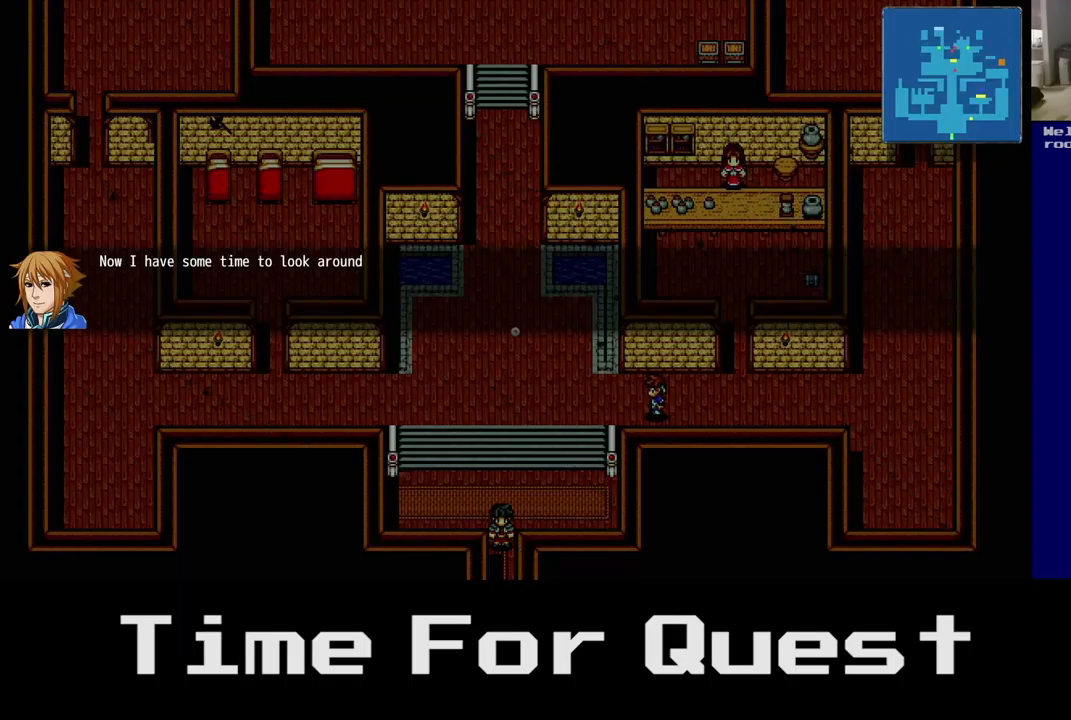
Gameplay with a controller (Xbox layout); each line is a JSON object with the inputs held at the frame after it (dt_ms = milliseconds from this image to that frame). "events" lists button and stick changes between this image and that frame as [ms after this image, input, new state], when the widget could be followed in between.
{"dt_ms": 500, "buttons": [], "left_stick": "center", "right_stick": "center", "events": [[117, "A", "down"], [200, "A", "up"]]}
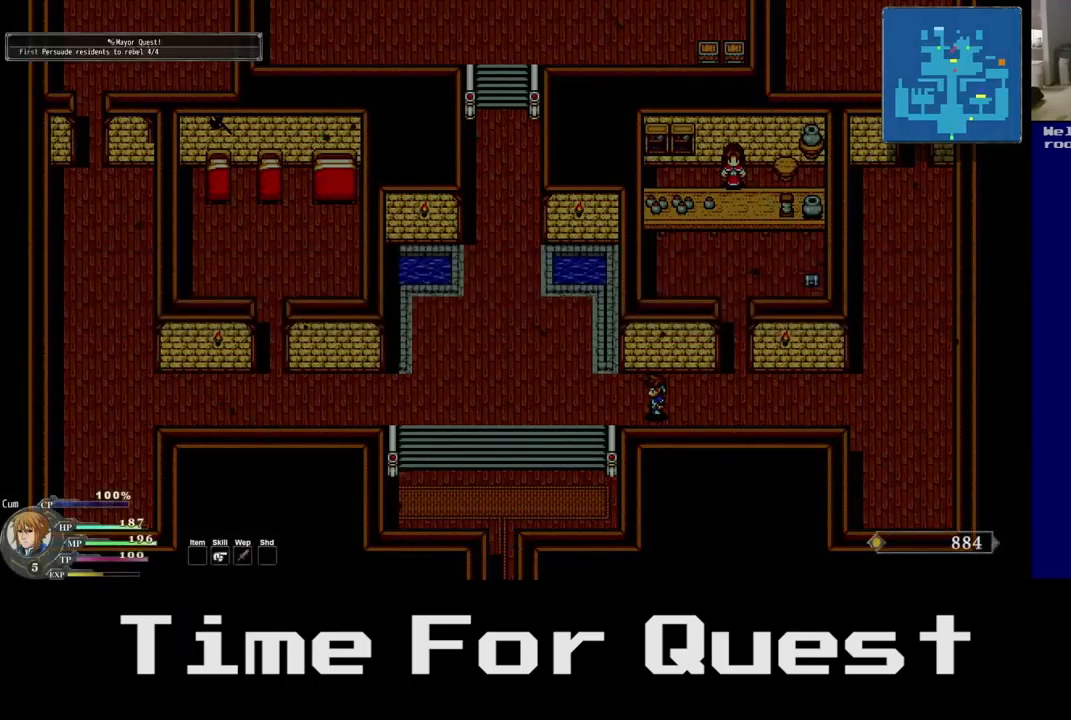
{"dt_ms": 500, "buttons": [], "left_stick": "center", "right_stick": "center", "events": [[167, "START", "down"], [334, "START", "up"]]}
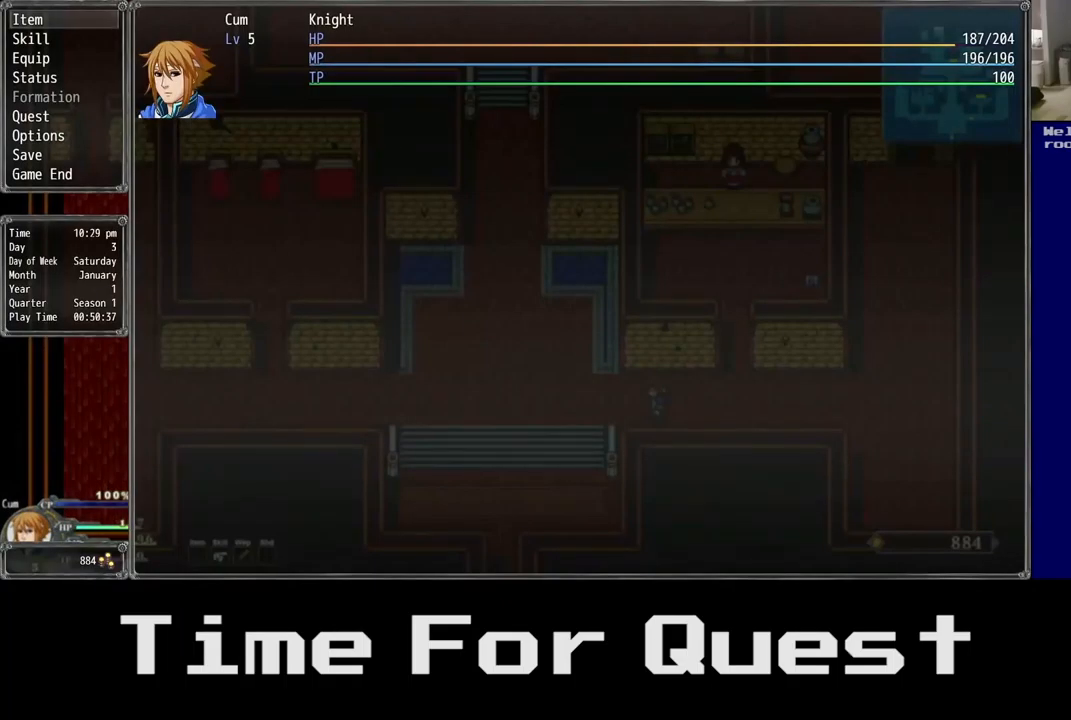
{"dt_ms": 500, "buttons": ["DPAD_DOWN"], "left_stick": "center", "right_stick": "center", "events": [[367, "DPAD_DOWN", "down"]]}
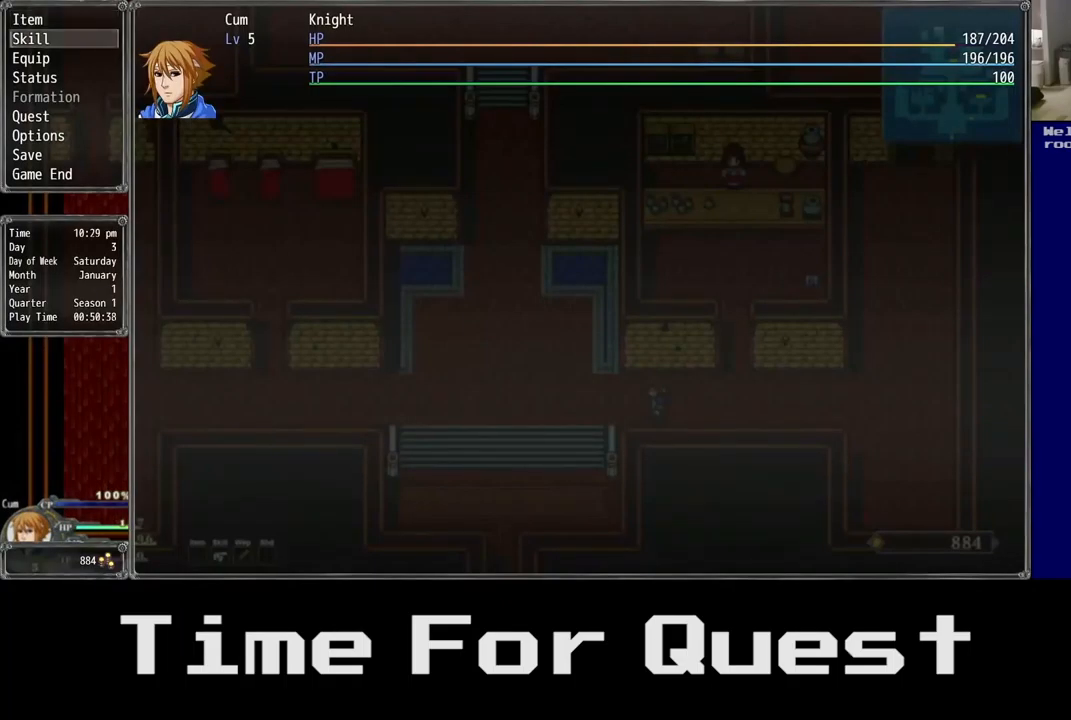
{"dt_ms": 500, "buttons": ["DPAD_DOWN"], "left_stick": "center", "right_stick": "center", "events": [[217, "DPAD_DOWN", "up"], [234, "DPAD_DOWN", "down"], [384, "DPAD_DOWN", "up"], [484, "DPAD_DOWN", "down"]]}
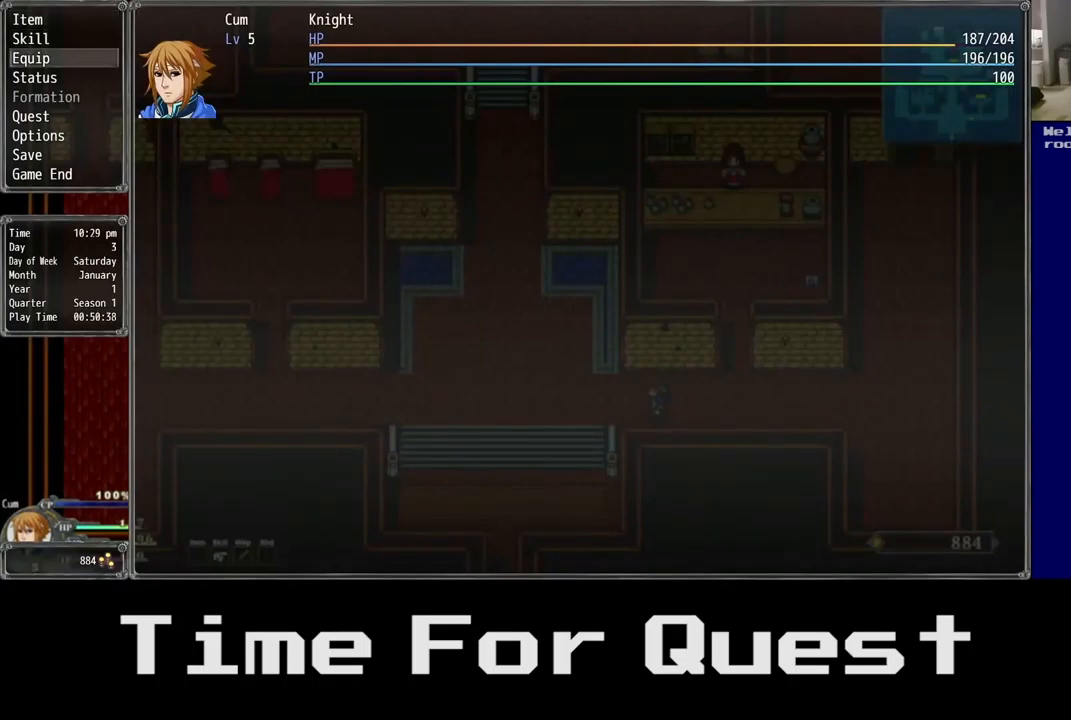
{"dt_ms": 500, "buttons": ["DPAD_DOWN"], "left_stick": "center", "right_stick": "center", "events": []}
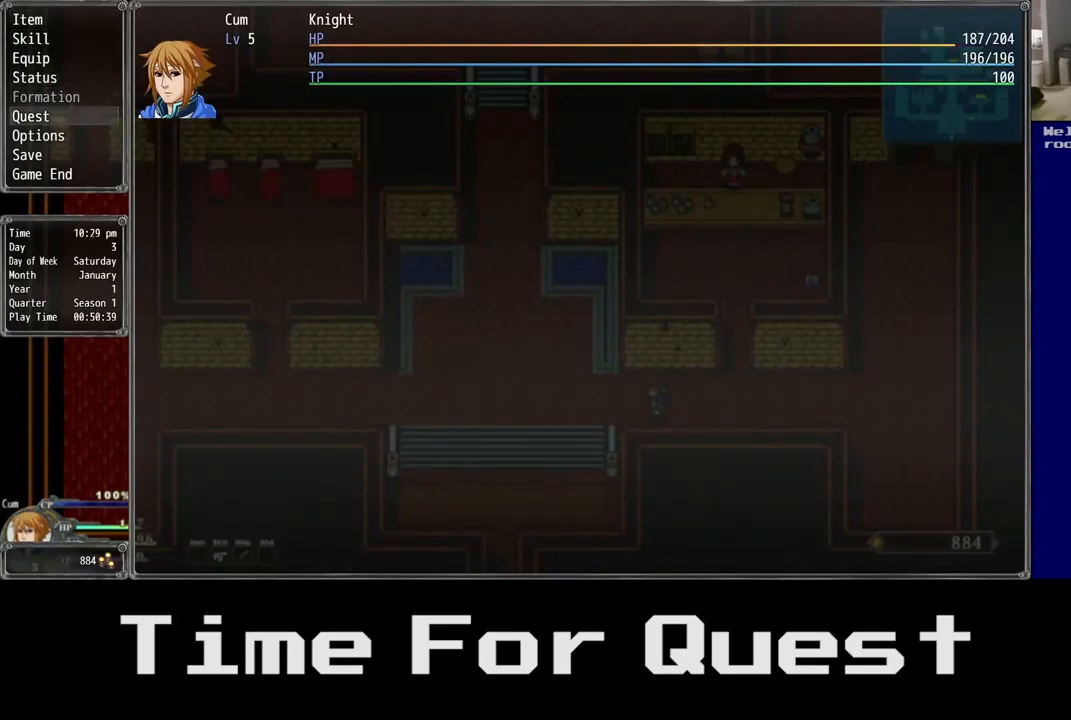
{"dt_ms": 500, "buttons": [], "left_stick": "center", "right_stick": "center", "events": [[384, "DPAD_DOWN", "up"]]}
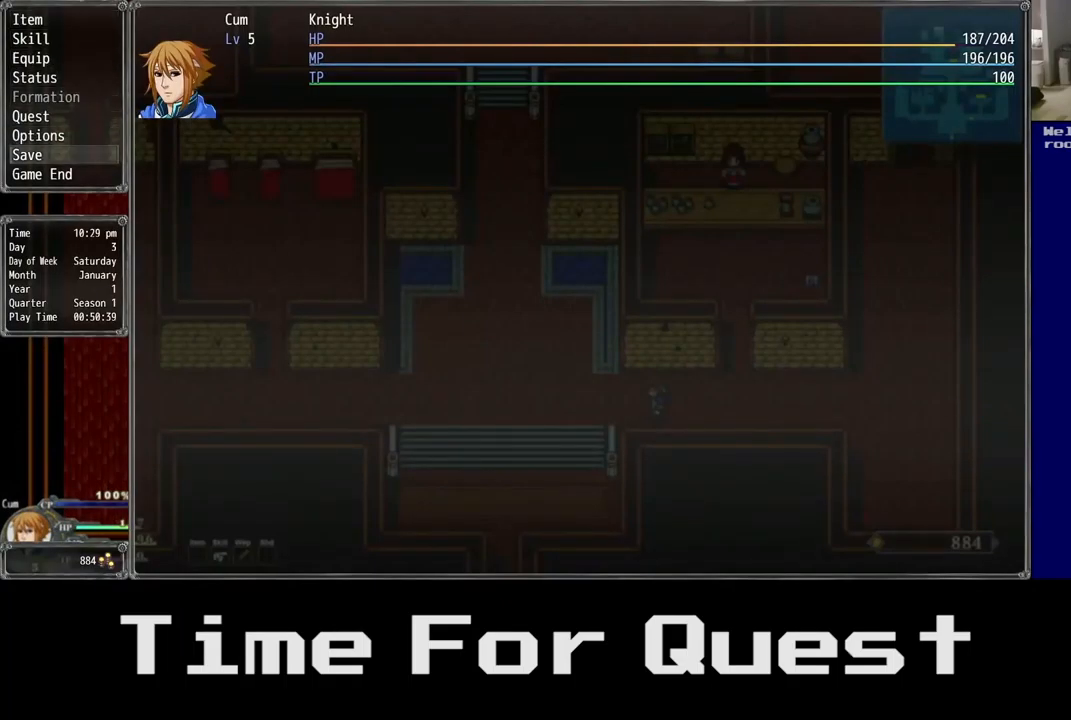
{"dt_ms": 484, "buttons": [], "left_stick": "center", "right_stick": "center", "events": [[67, "A", "down"], [167, "A", "up"]]}
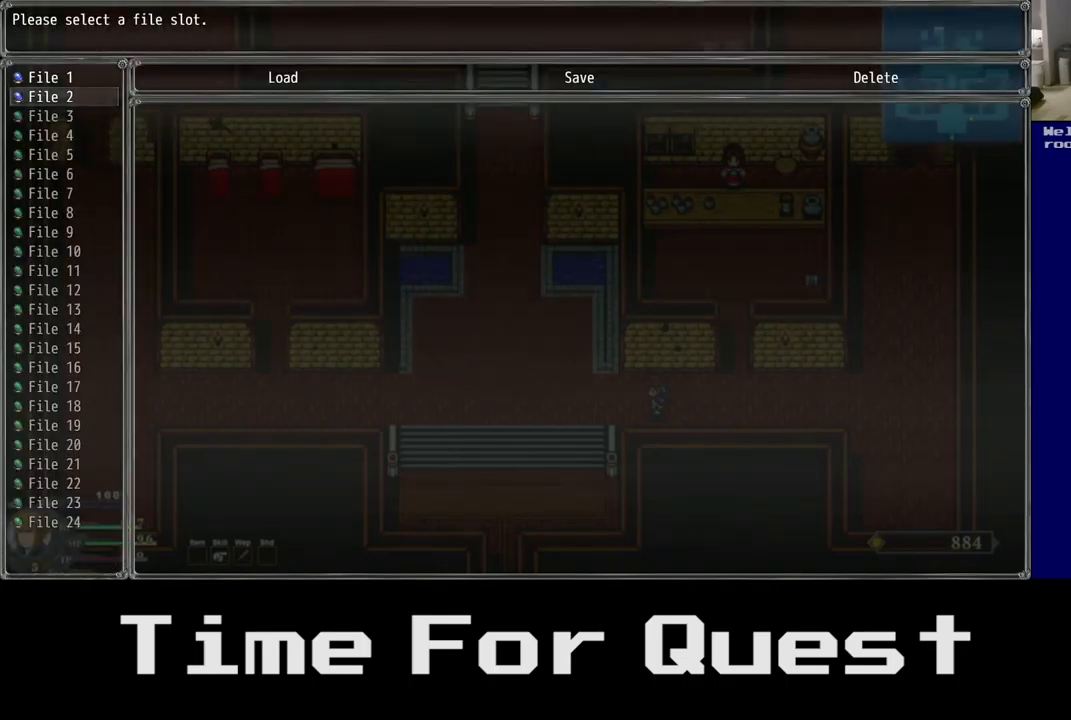
{"dt_ms": 500, "buttons": ["DPAD_DOWN"], "left_stick": "center", "right_stick": "center", "events": [[483, "DPAD_DOWN", "down"]]}
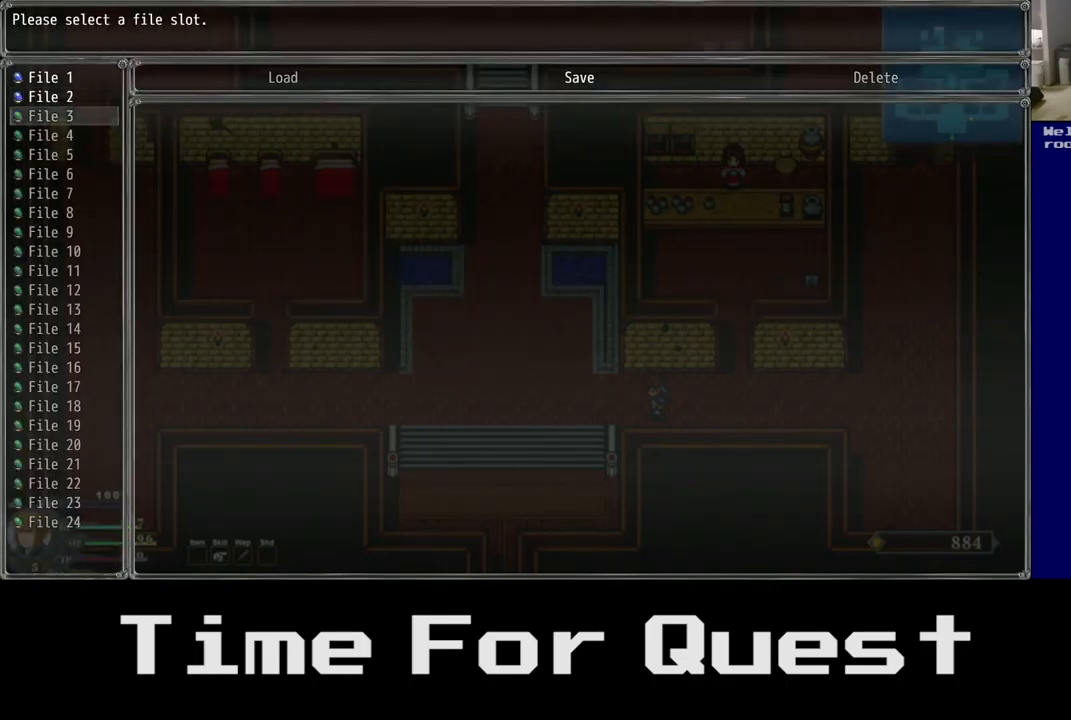
{"dt_ms": 500, "buttons": ["DPAD_UP"], "left_stick": "center", "right_stick": "center", "events": [[50, "DPAD_DOWN", "up"], [333, "DPAD_UP", "down"]]}
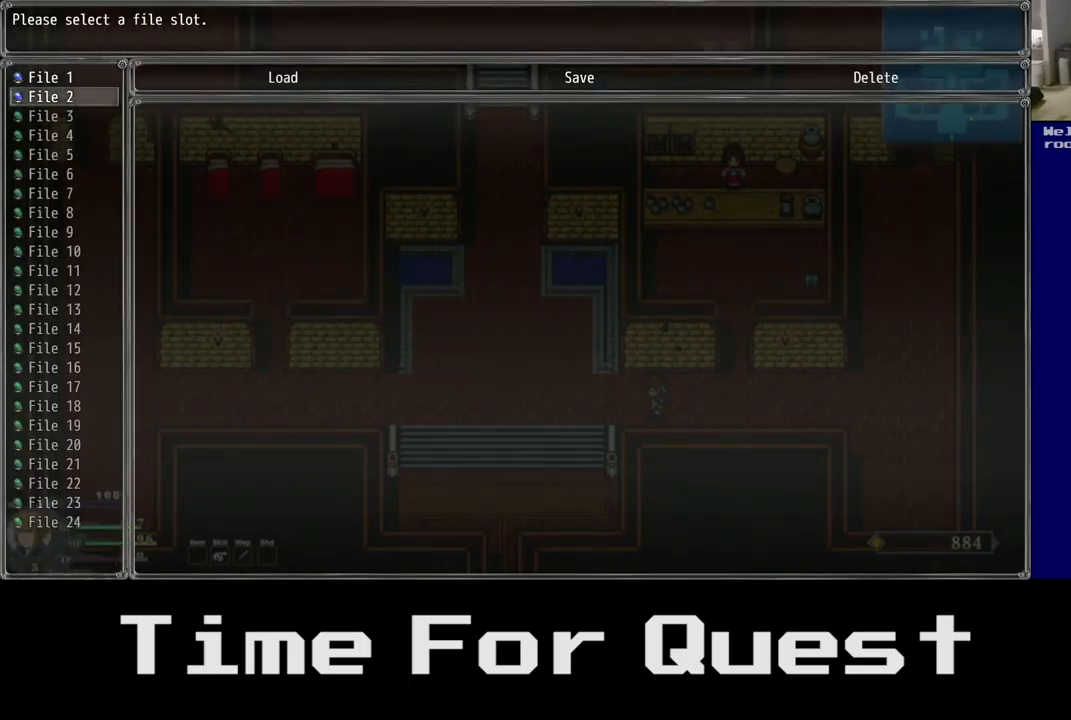
{"dt_ms": 500, "buttons": ["DPAD_UP"], "left_stick": "center", "right_stick": "center", "events": [[233, "A", "down"], [350, "A", "up"]]}
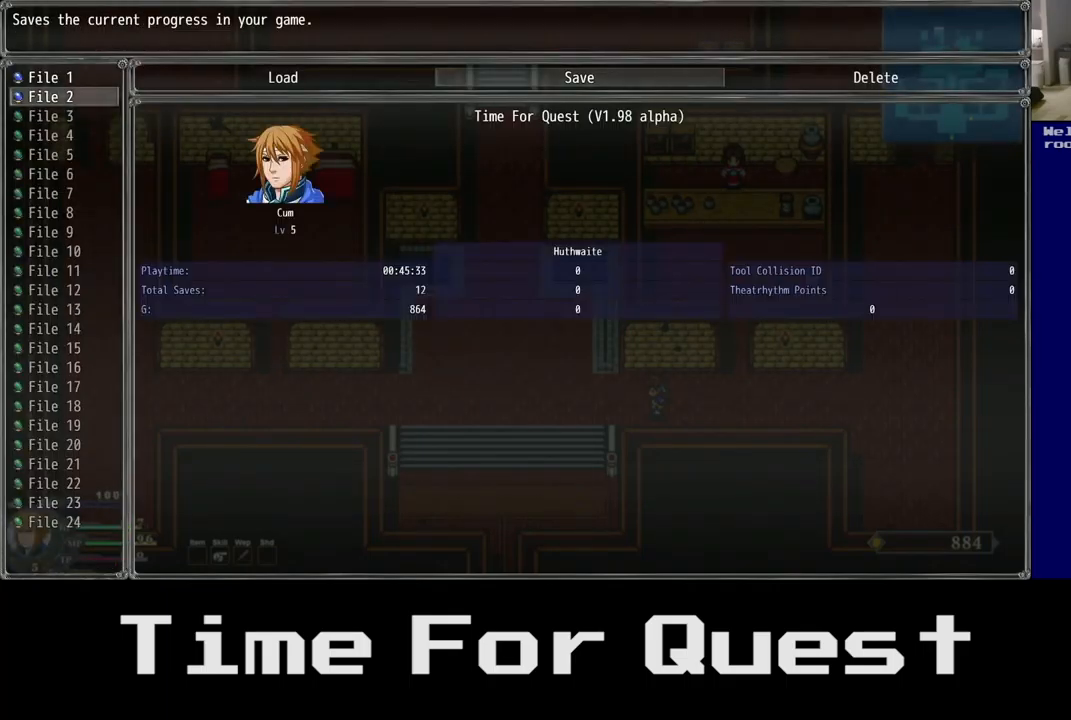
{"dt_ms": 500, "buttons": ["DPAD_UP"], "left_stick": "center", "right_stick": "center", "events": []}
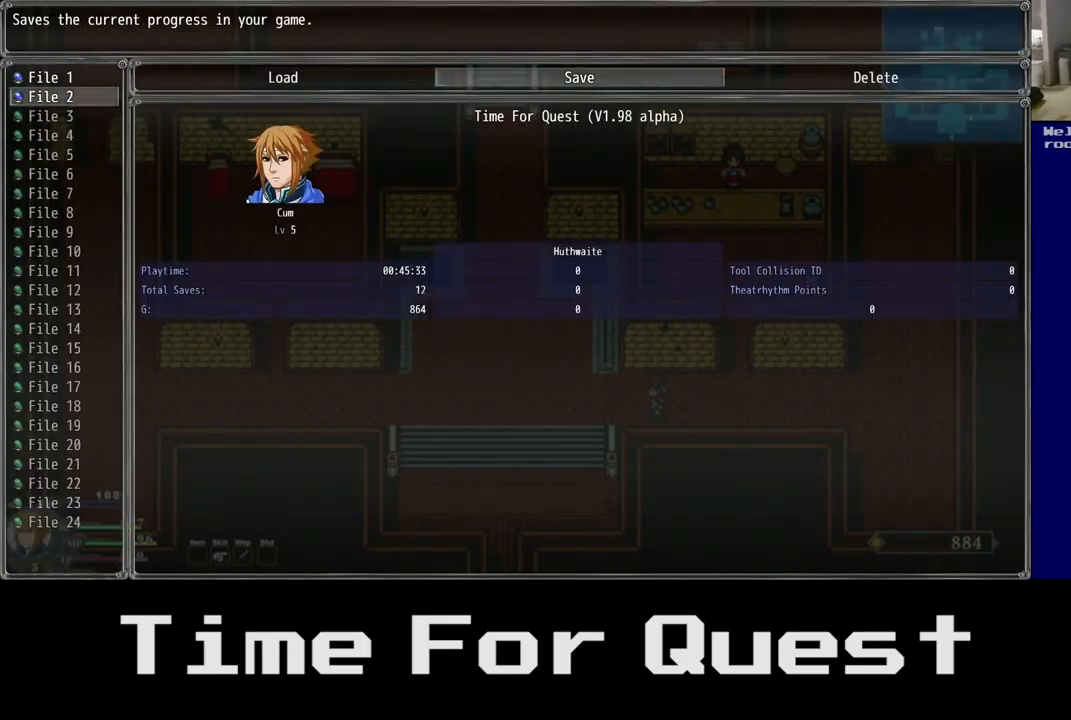
{"dt_ms": 500, "buttons": ["DPAD_UP"], "left_stick": "center", "right_stick": "center", "events": []}
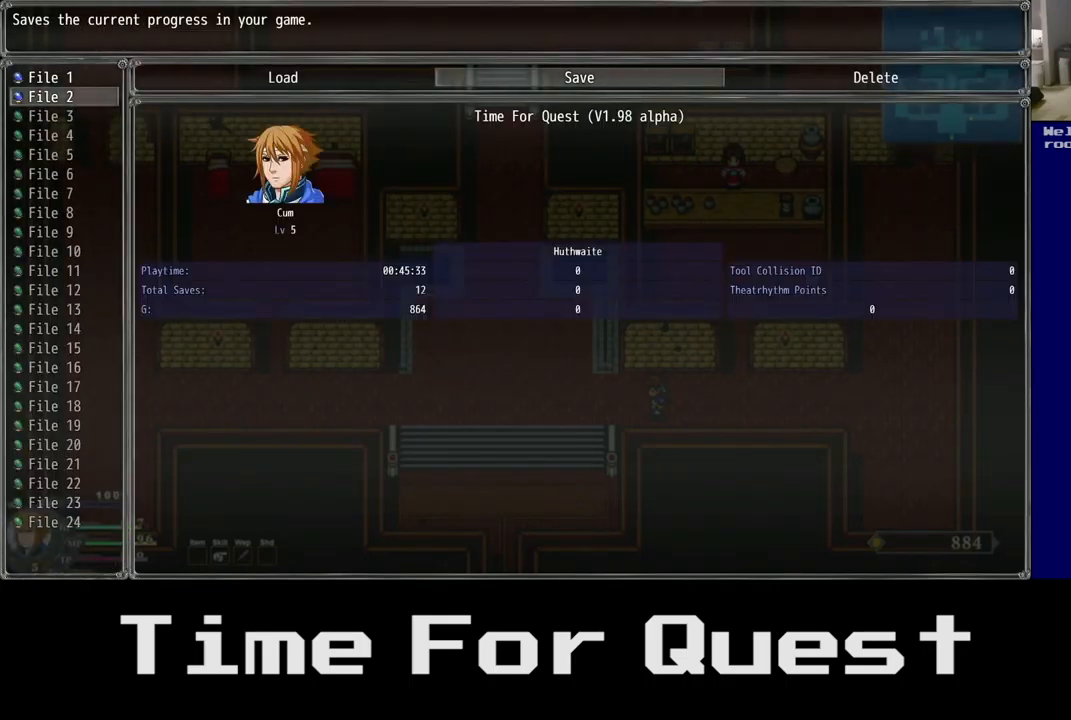
{"dt_ms": 500, "buttons": ["DPAD_UP"], "left_stick": "center", "right_stick": "center", "events": [[167, "A", "down"], [300, "A", "up"]]}
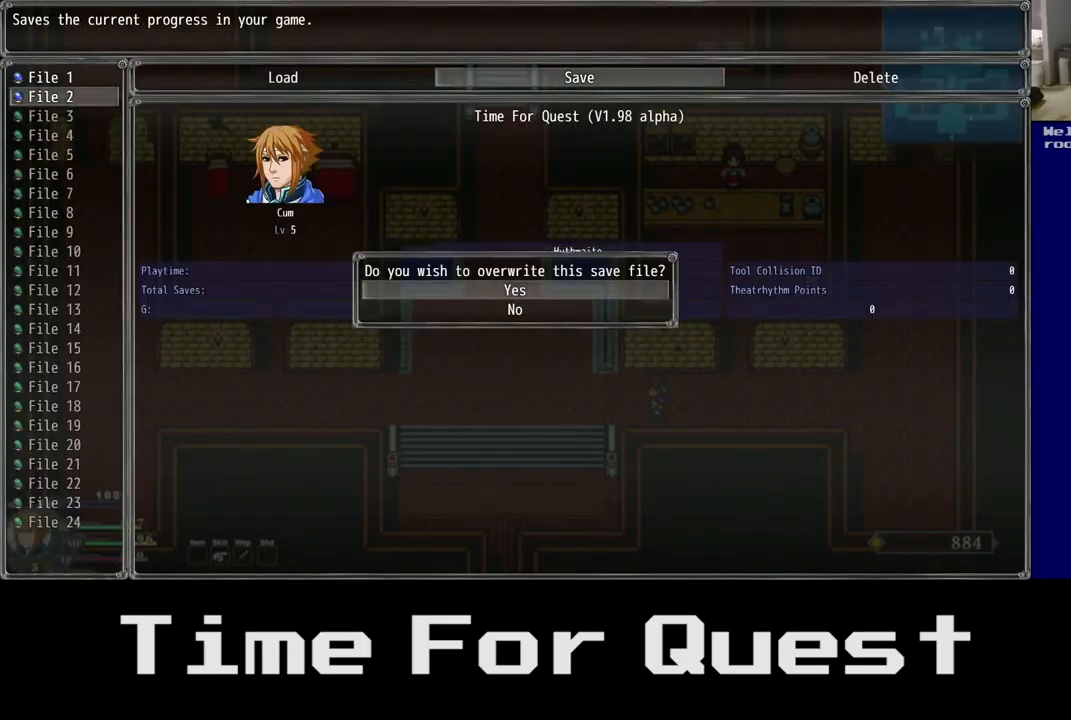
{"dt_ms": 1000, "buttons": ["DPAD_UP"], "left_stick": "center", "right_stick": "center"}
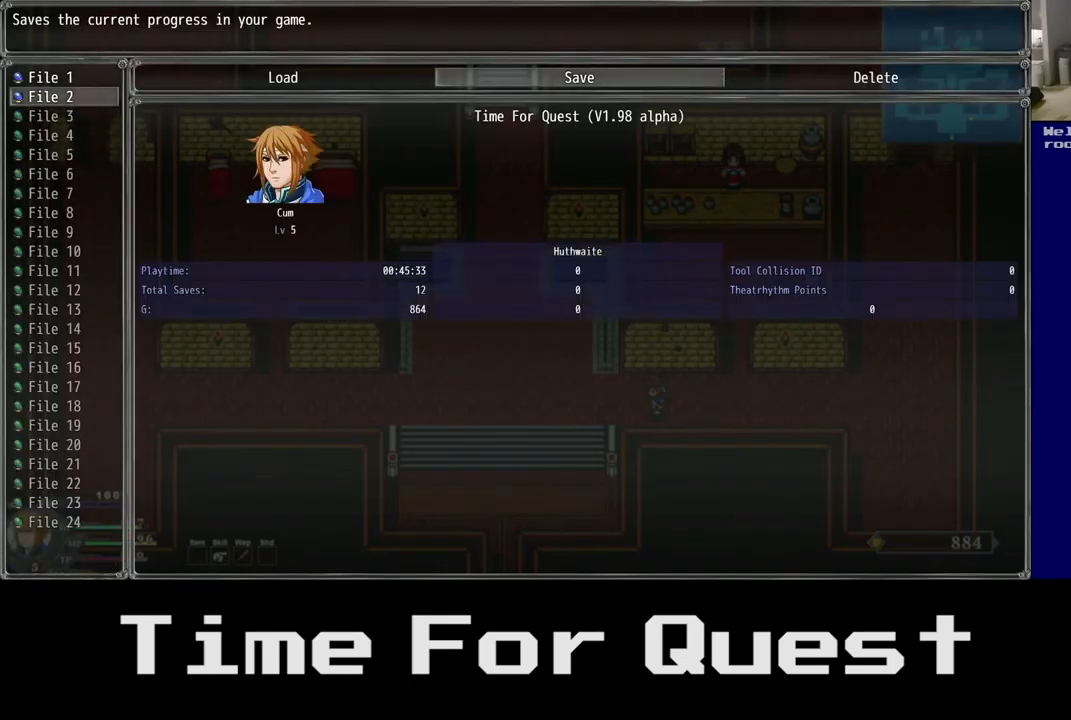
{"dt_ms": 500, "buttons": ["DPAD_UP"], "left_stick": "center", "right_stick": "center", "events": []}
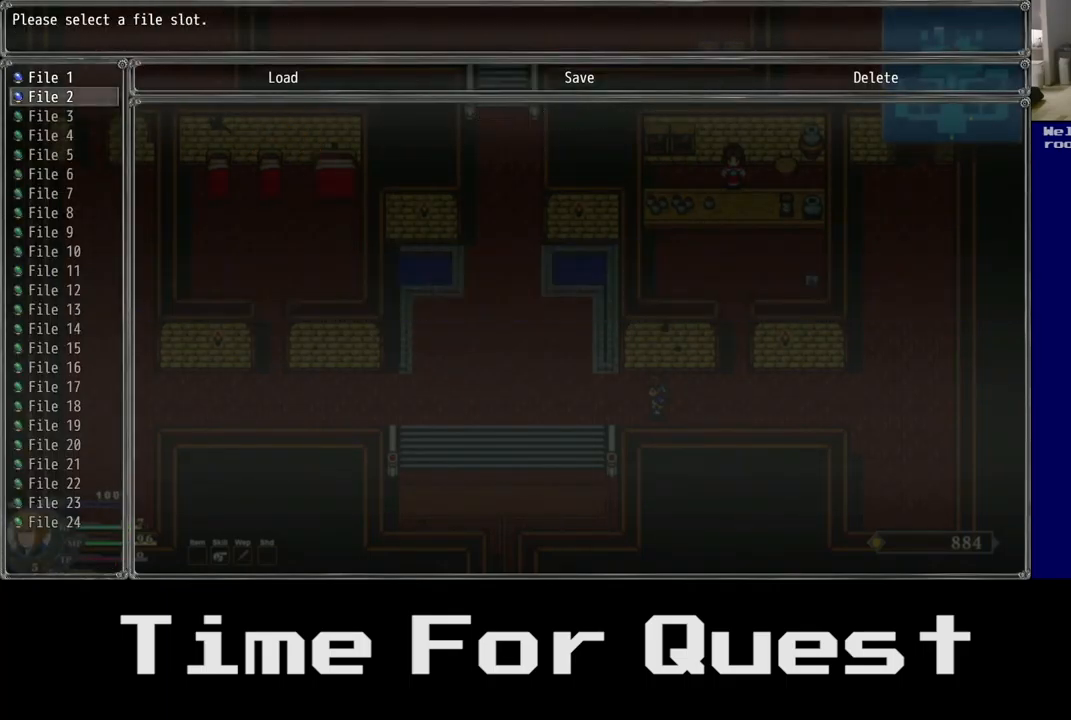
{"dt_ms": 500, "buttons": [], "left_stick": "center", "right_stick": "center", "events": [[267, "DPAD_UP", "up"]]}
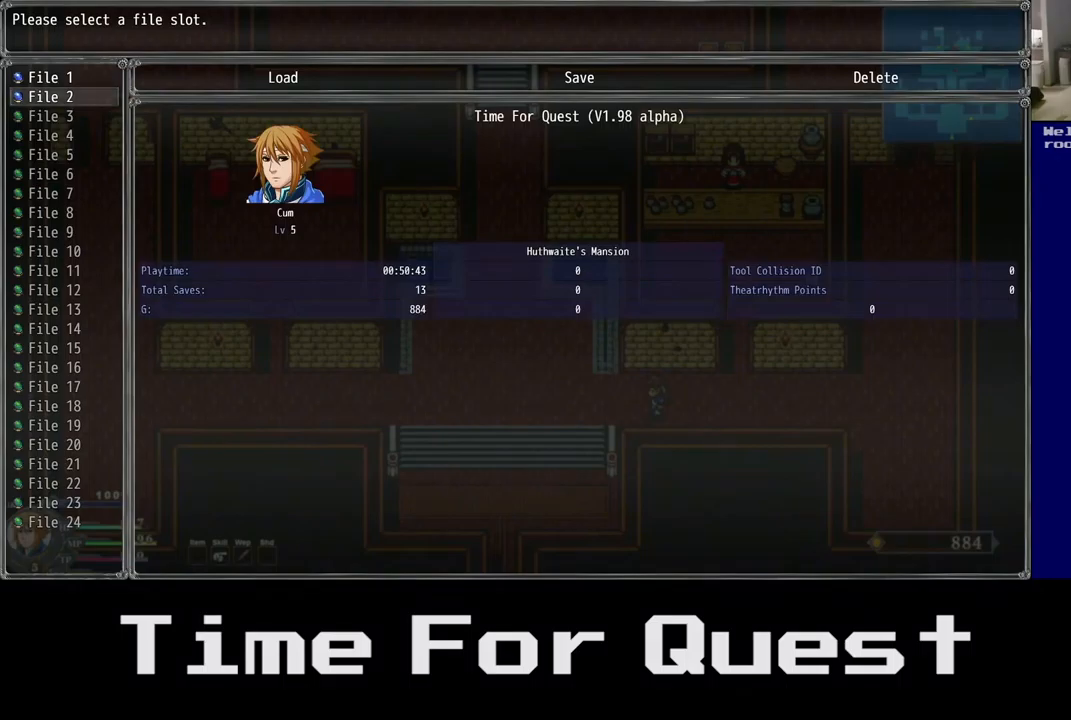
{"dt_ms": 500, "buttons": ["B"], "left_stick": "center", "right_stick": "center", "events": [[500, "B", "down"]]}